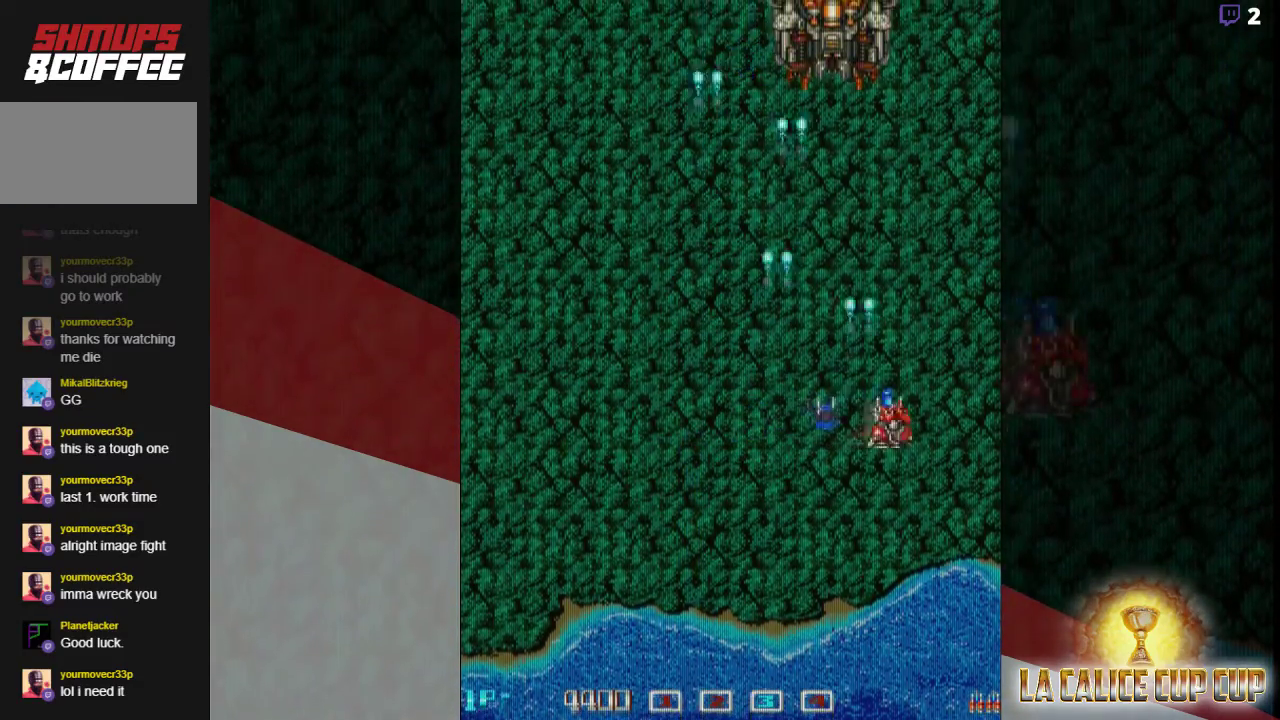
Gameplay with a controller (arcade stick); each line is a JSON object with the inputs held at the frame after it (dt_ms = milliseconds from this image to that frame). "events" lists button and stick changes between this image and that frame as [ms after this image, input, new state], when the widget could be followed in between. Not read: L3 R3.
{"dt_ms": 500, "buttons": ["CROSS"], "left_stick": "center", "events": [[100, "left_stick", "center"]]}
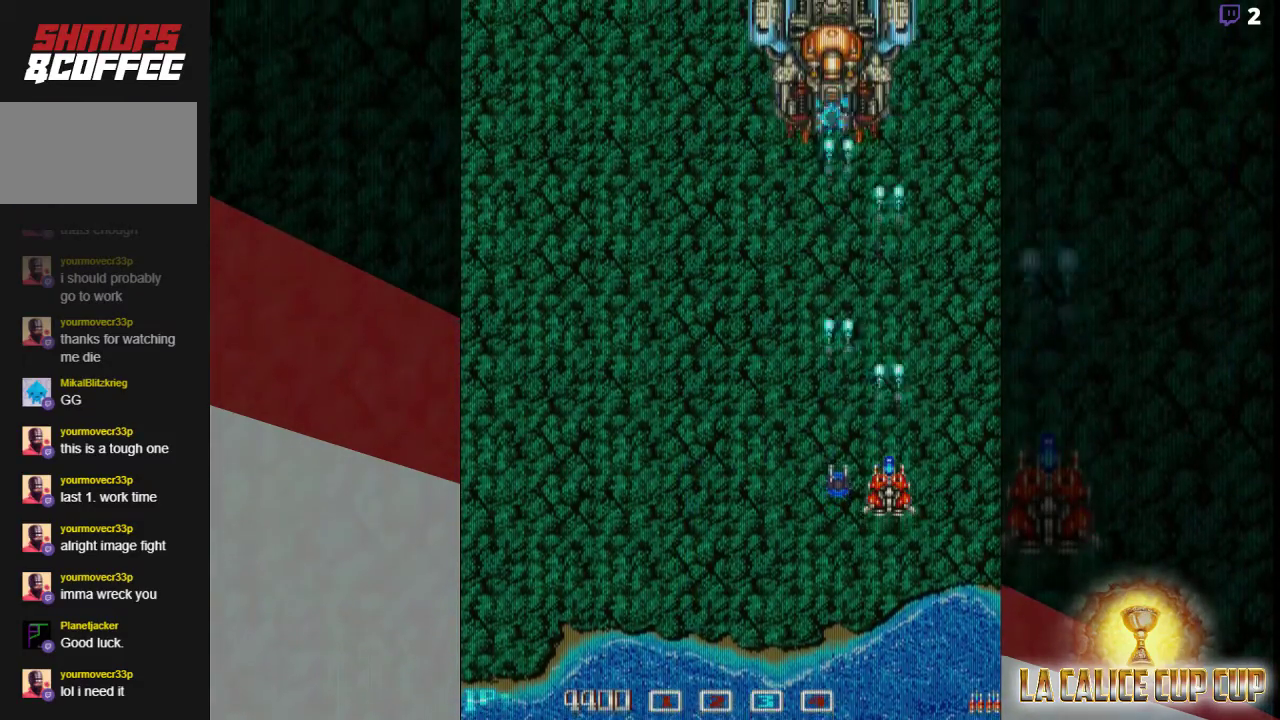
{"dt_ms": 500, "buttons": ["CROSS"], "left_stick": "center", "events": []}
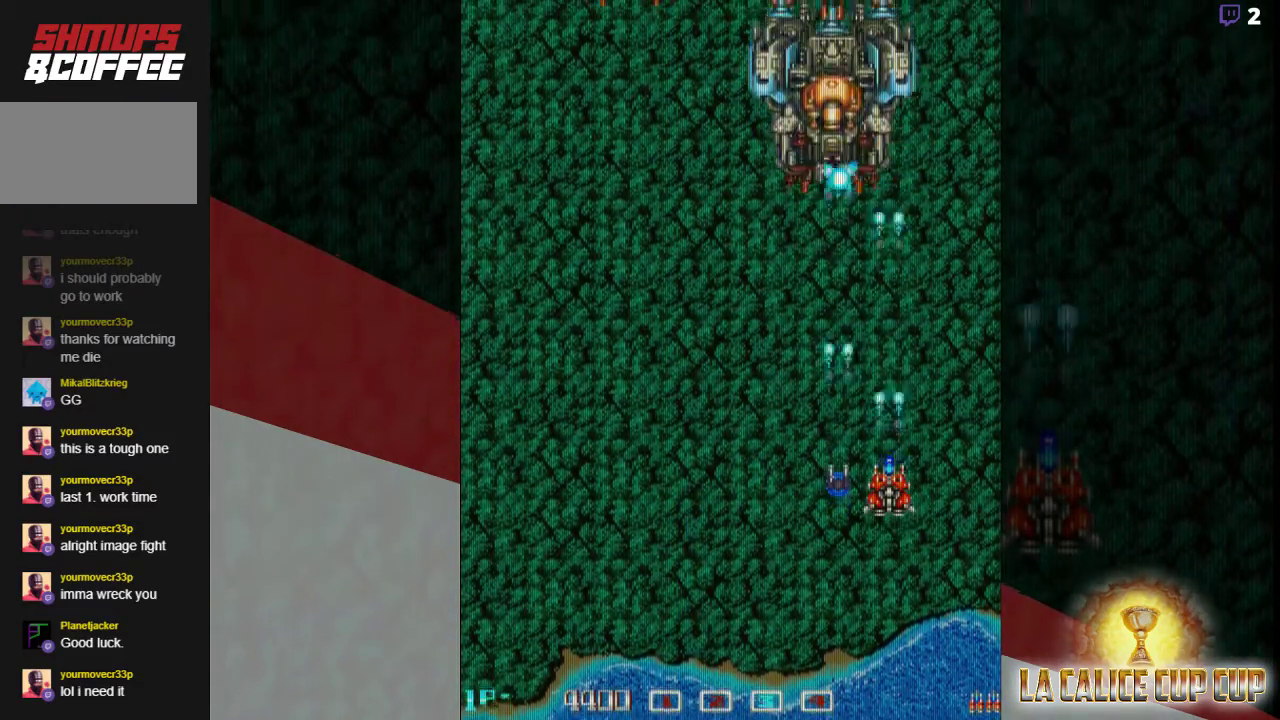
{"dt_ms": 500, "buttons": ["CROSS"], "left_stick": "center", "events": []}
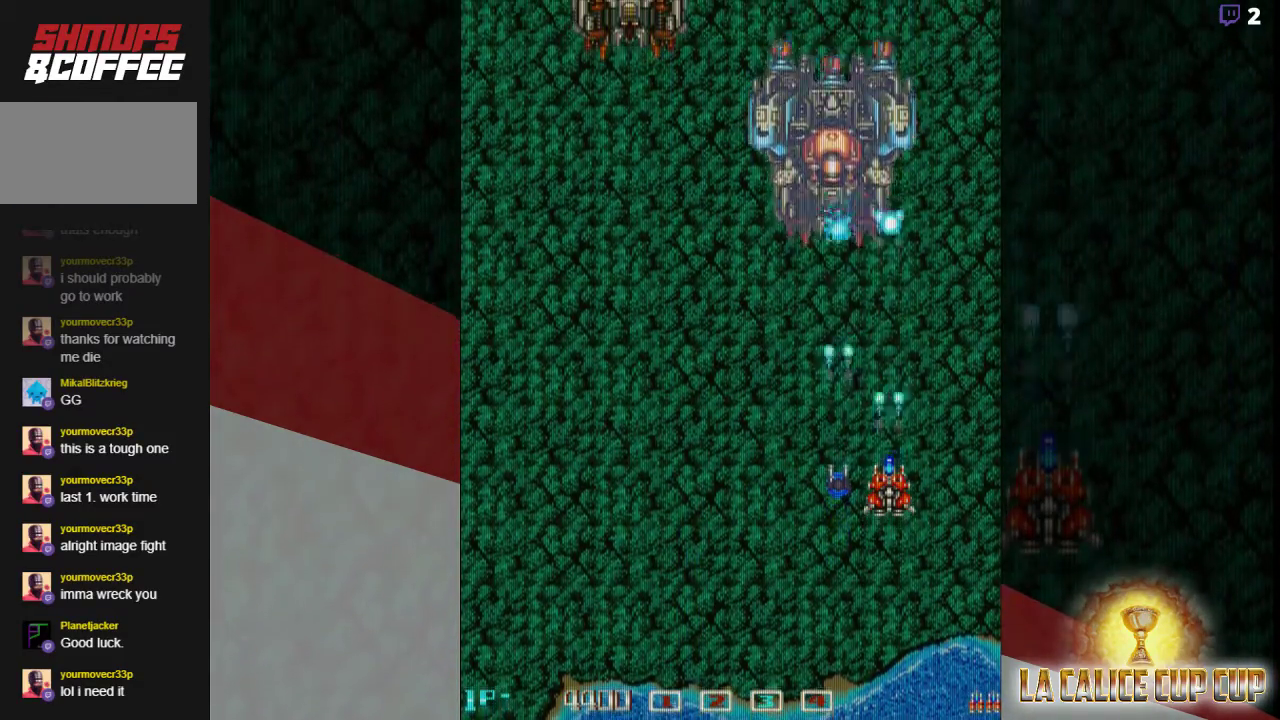
{"dt_ms": 500, "buttons": ["CROSS"], "left_stick": "center", "events": []}
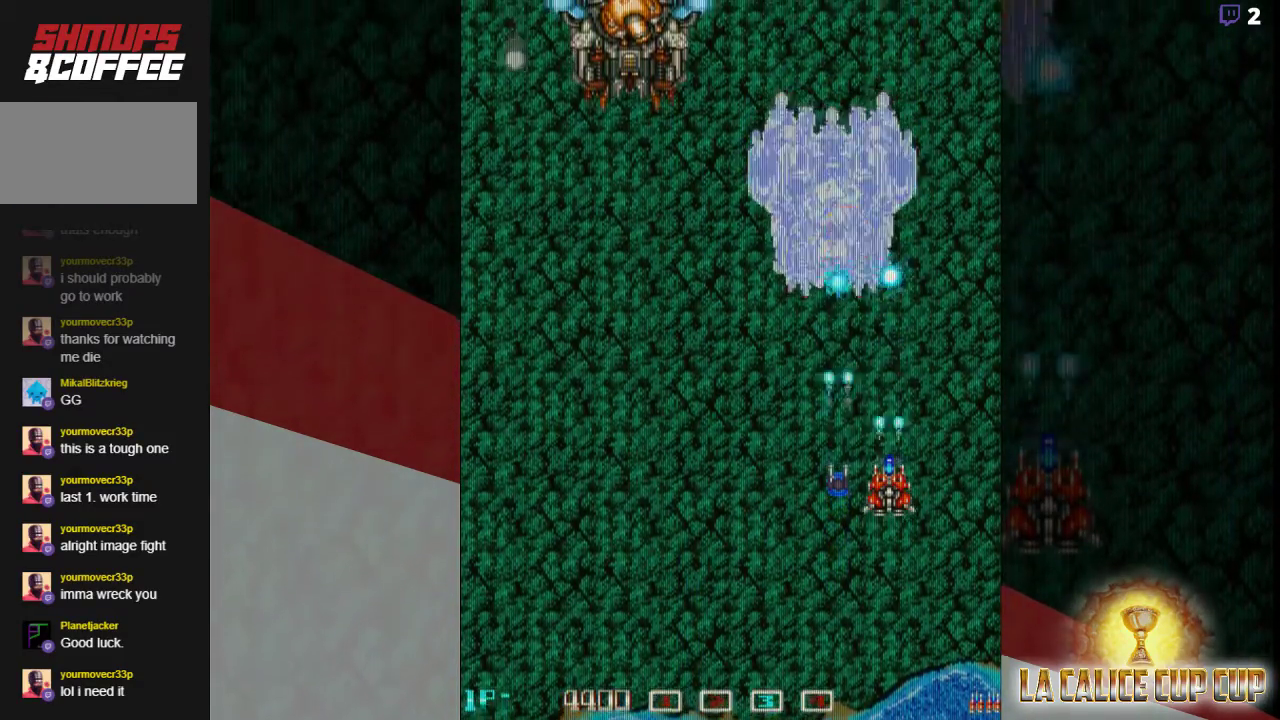
{"dt_ms": 500, "buttons": ["CROSS"], "left_stick": "left", "events": [[283, "left_stick", "left"]]}
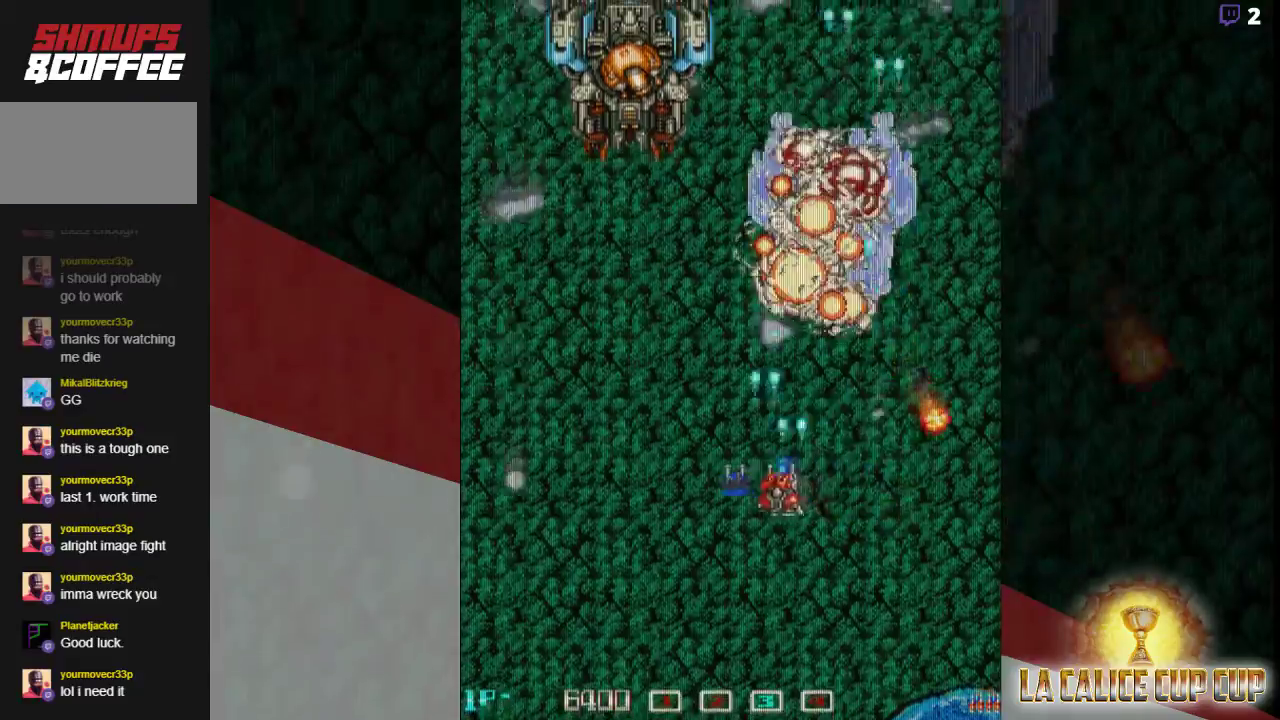
{"dt_ms": 500, "buttons": ["CROSS"], "left_stick": "center", "events": [[250, "left_stick", "center"]]}
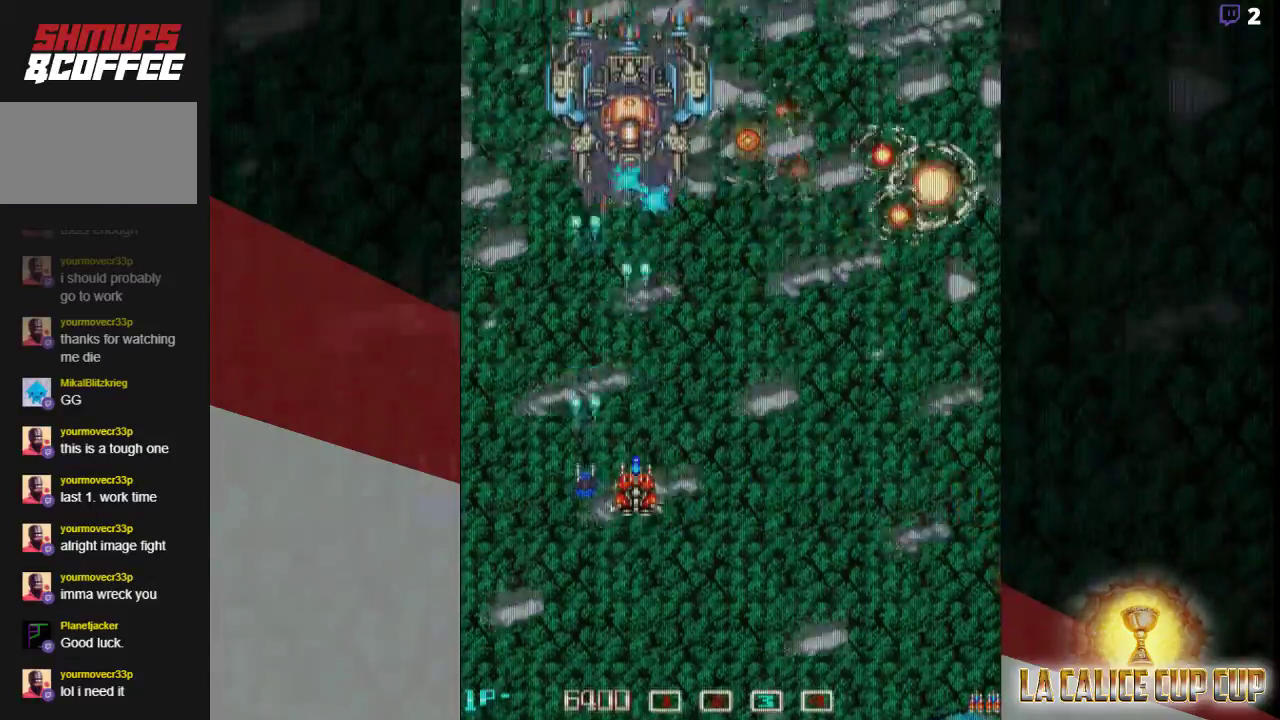
{"dt_ms": 500, "buttons": ["CROSS"], "left_stick": "center", "events": []}
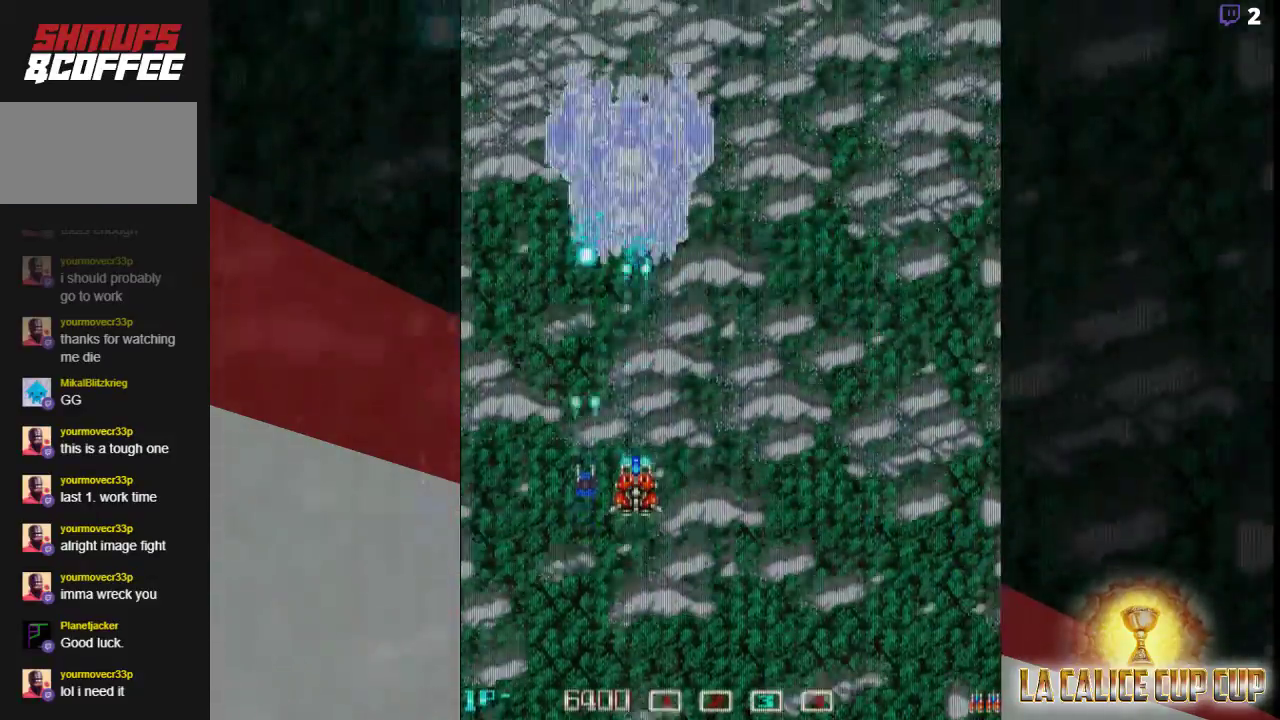
{"dt_ms": 500, "buttons": ["CROSS"], "left_stick": "center", "events": []}
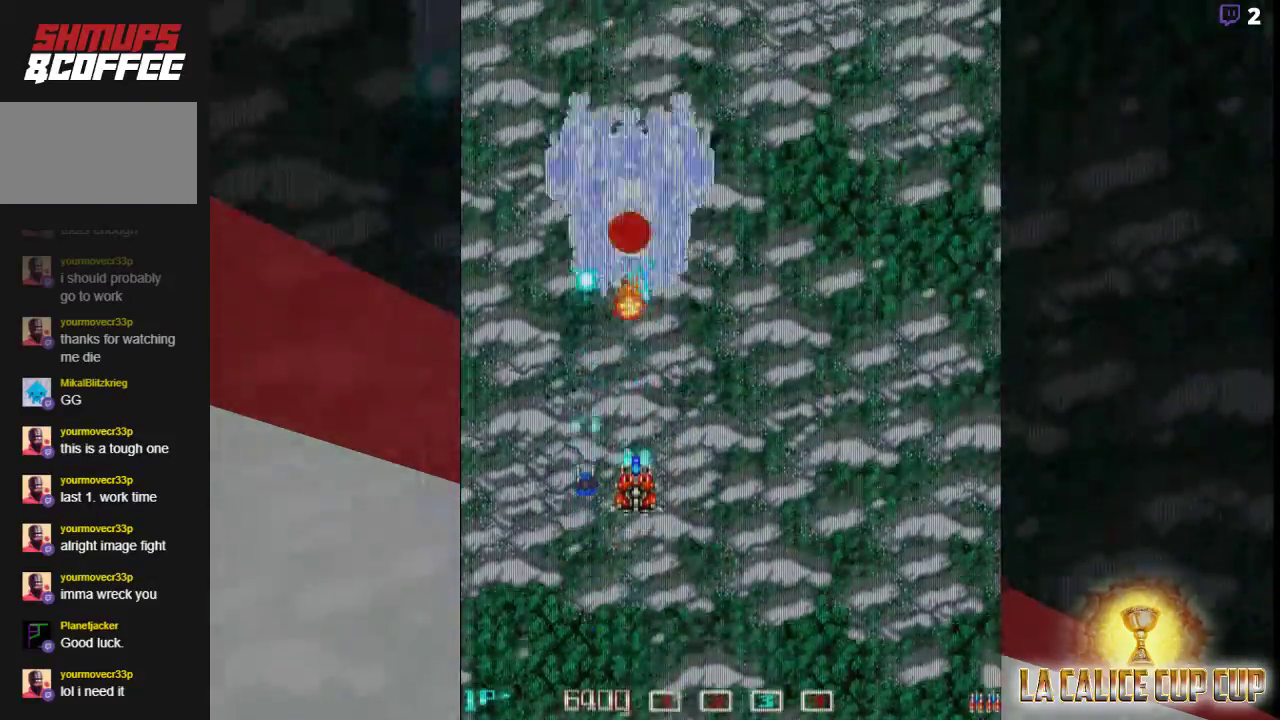
{"dt_ms": 500, "buttons": ["CROSS"], "left_stick": "center", "events": [[233, "left_stick", "down-right"], [483, "left_stick", "center"]]}
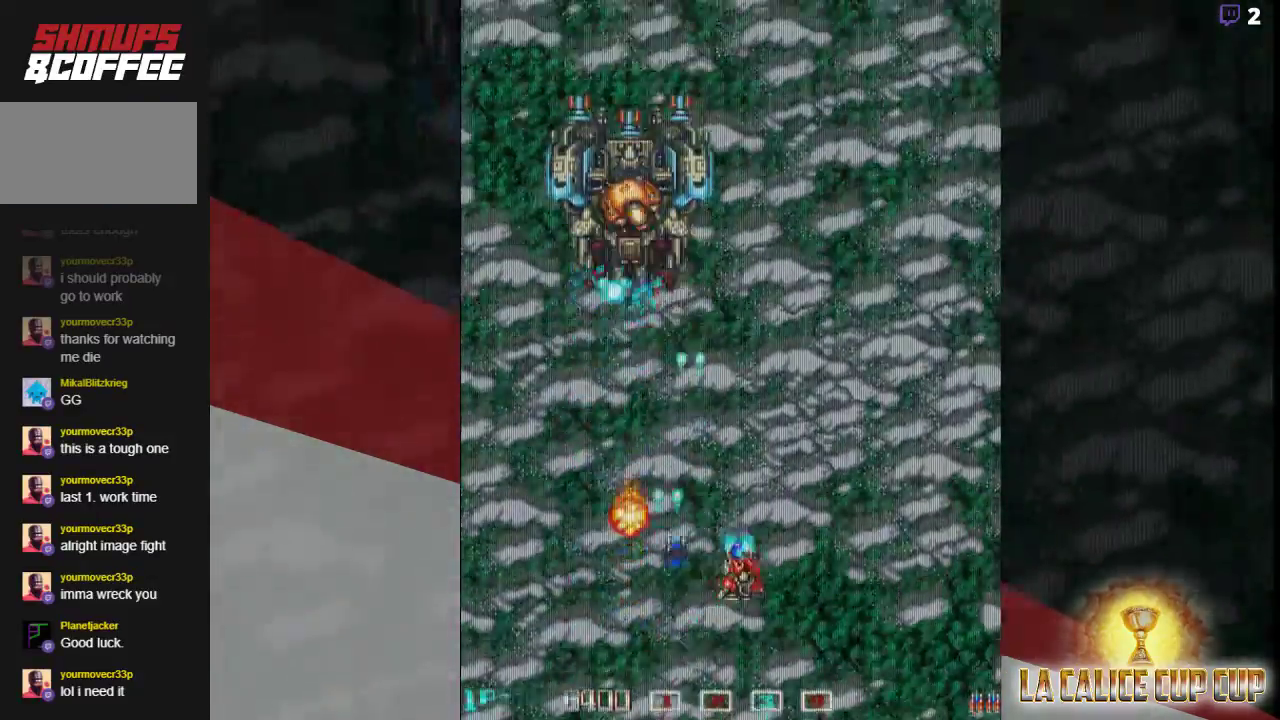
{"dt_ms": 500, "buttons": ["CROSS"], "left_stick": "center", "events": [[267, "left_stick", "left"], [383, "left_stick", "center"]]}
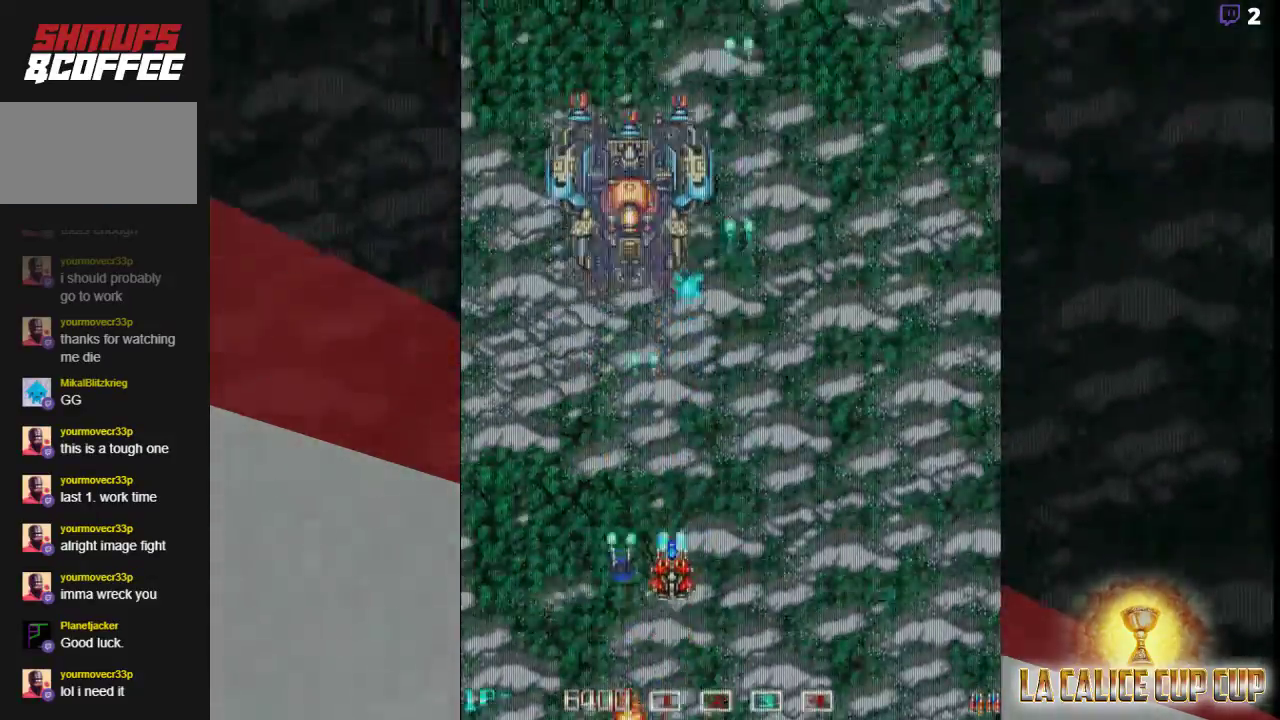
{"dt_ms": 500, "buttons": ["CROSS"], "left_stick": "center", "events": []}
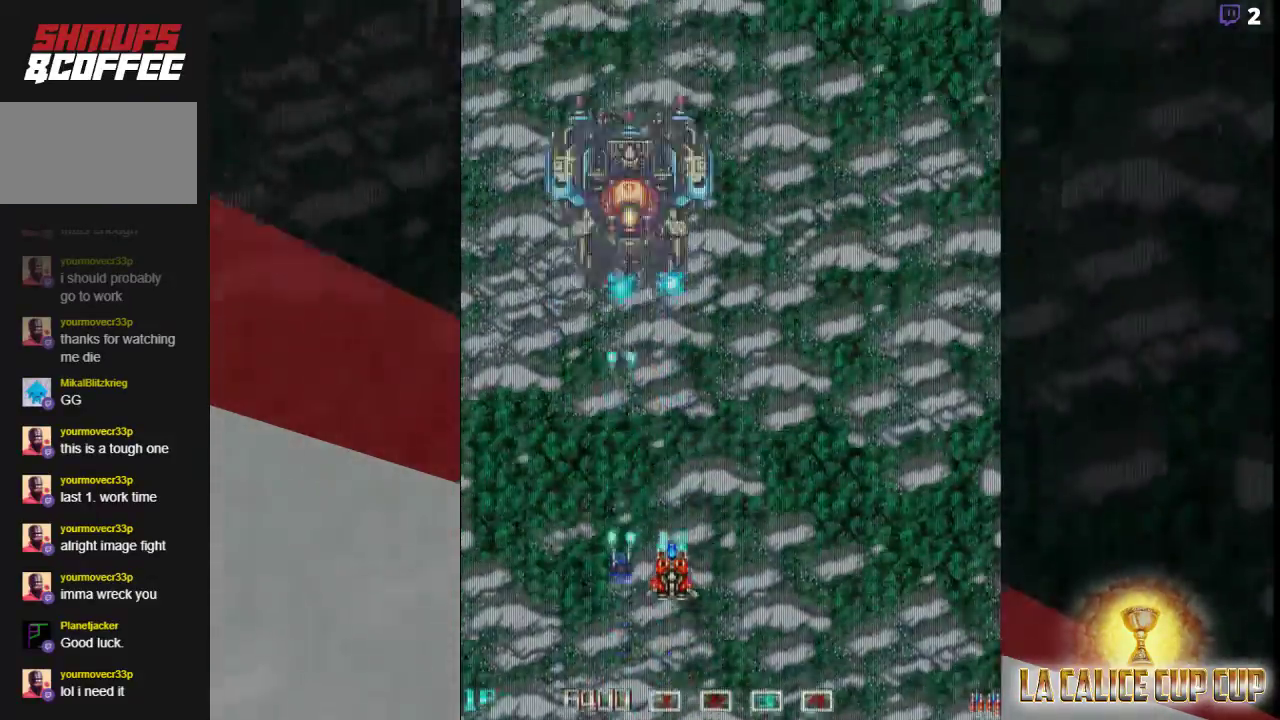
{"dt_ms": 500, "buttons": ["CROSS"], "left_stick": "center"}
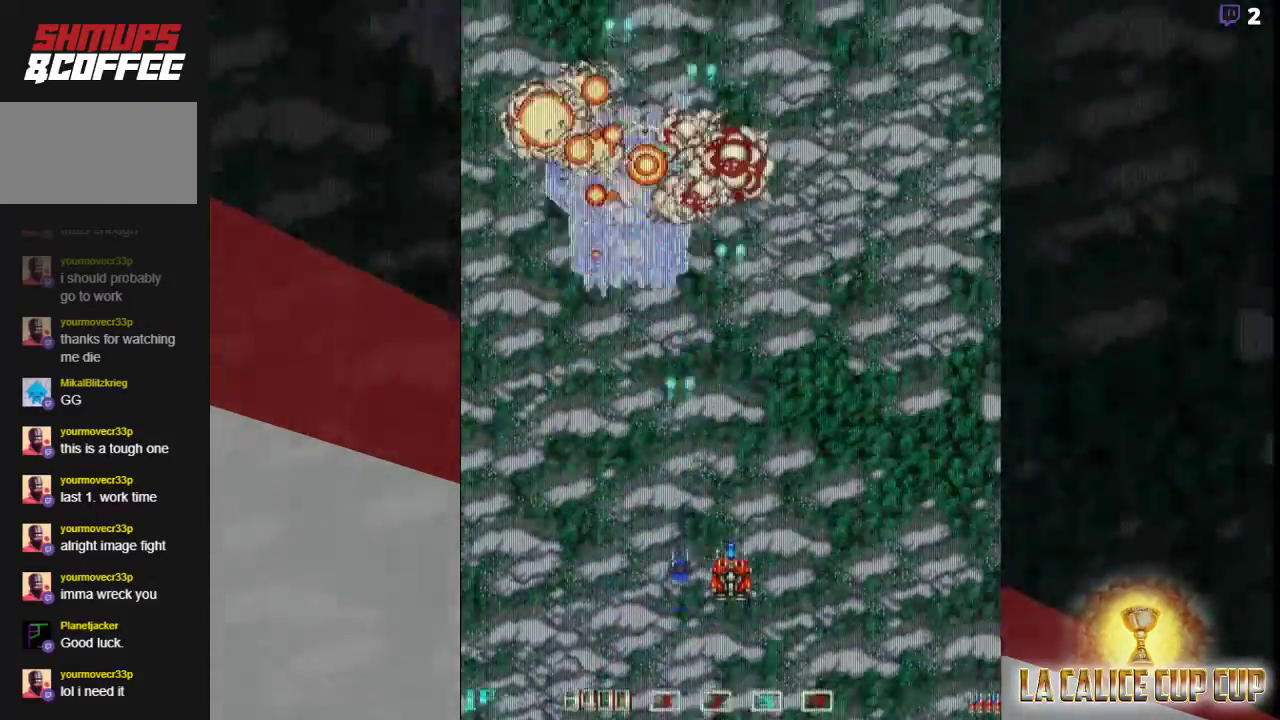
{"dt_ms": 500, "buttons": ["CROSS"], "left_stick": "up"}
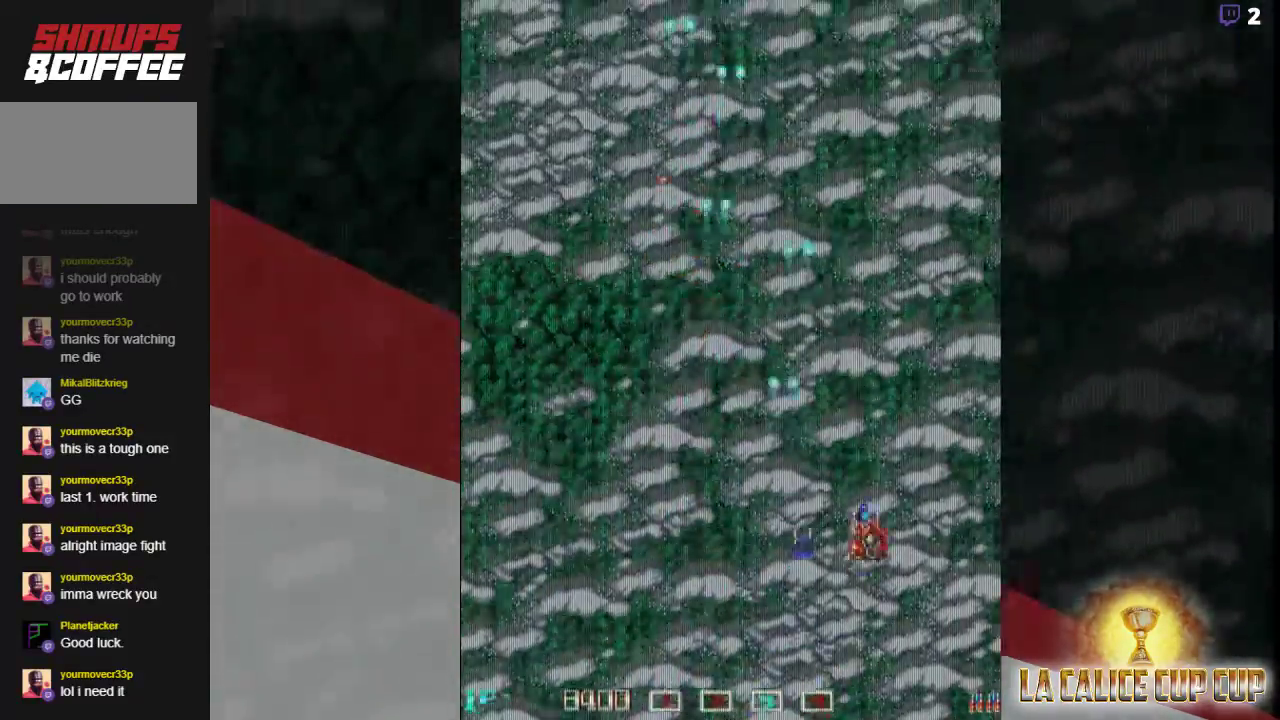
{"dt_ms": 500, "buttons": ["CROSS"], "left_stick": "center", "events": [[67, "left_stick", "center"]]}
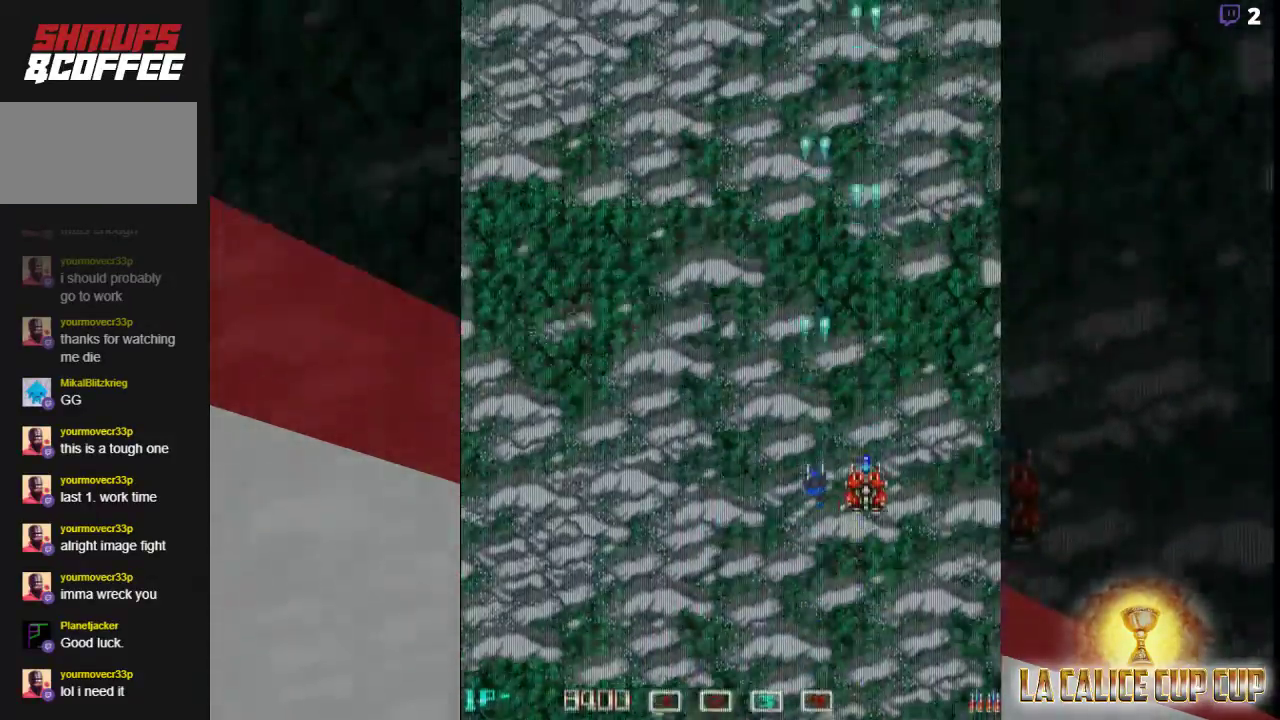
{"dt_ms": 500, "buttons": ["CROSS"], "left_stick": "center", "events": [[250, "left_stick", "right"], [300, "left_stick", "center"]]}
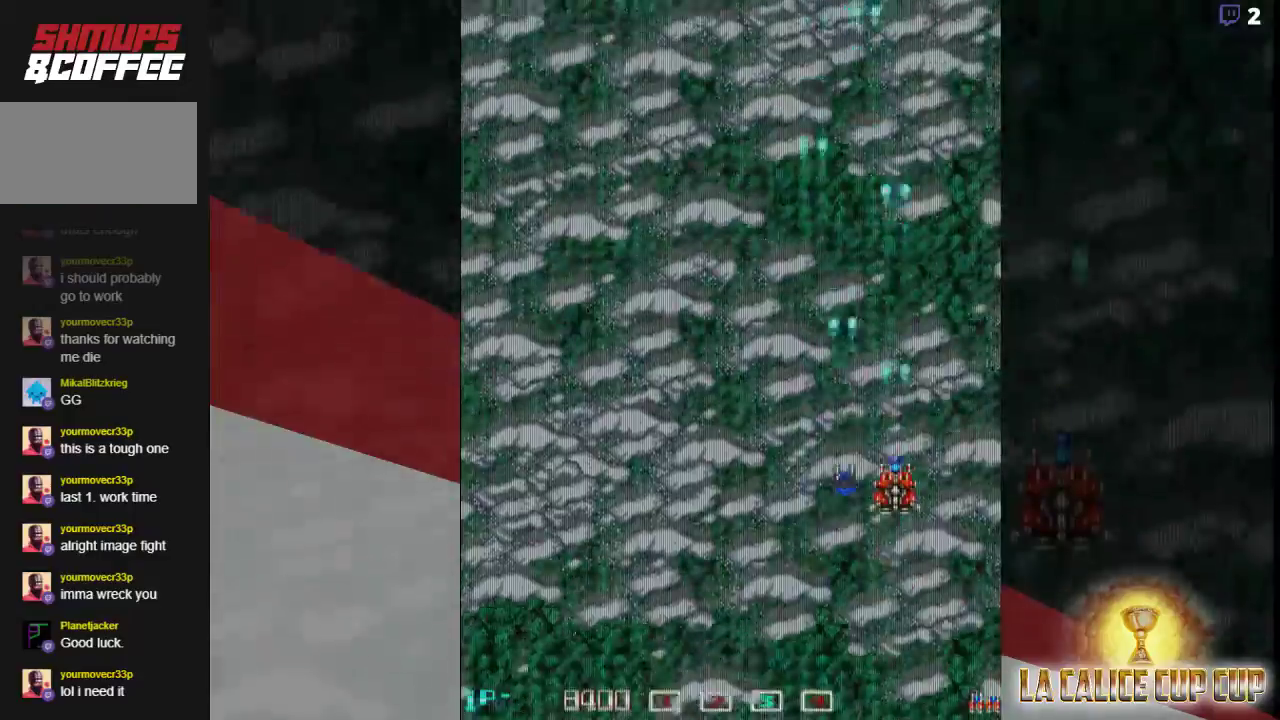
{"dt_ms": 500, "buttons": ["CROSS"], "left_stick": "down", "events": [[133, "left_stick", "left"], [217, "left_stick", "center"], [417, "left_stick", "down"]]}
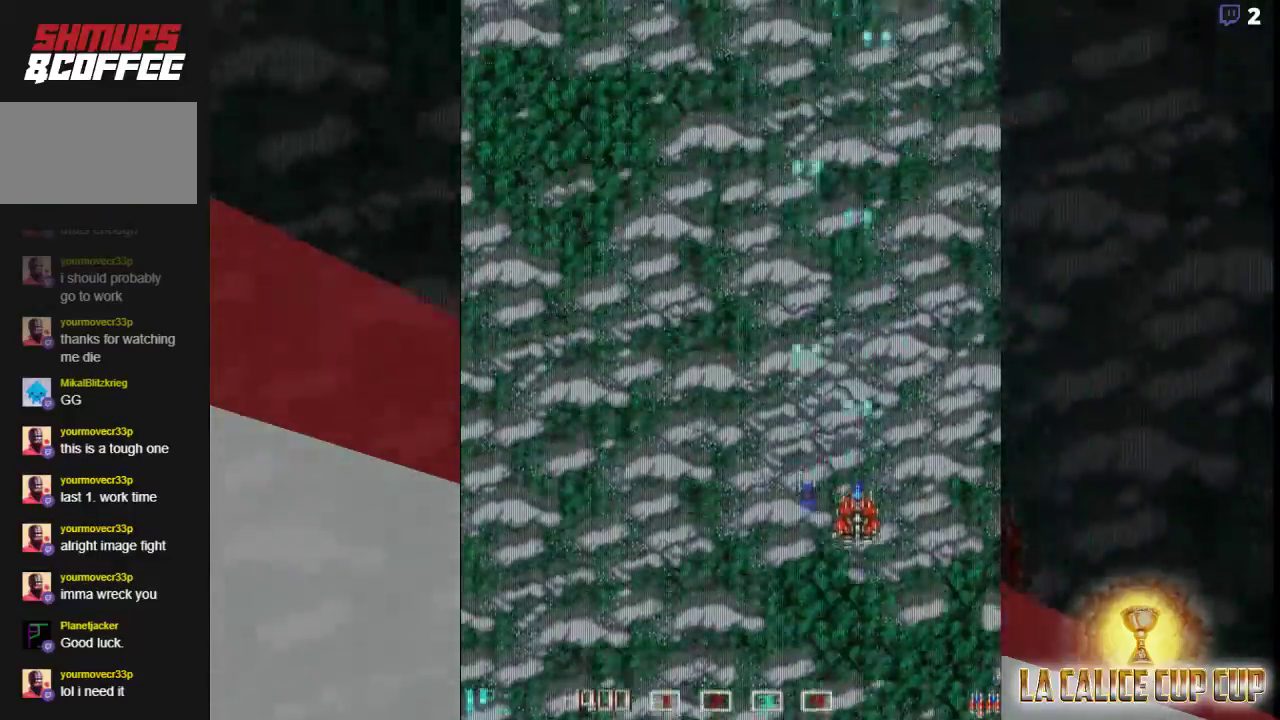
{"dt_ms": 500, "buttons": ["CROSS"], "left_stick": "center", "events": [[17, "left_stick", "center"]]}
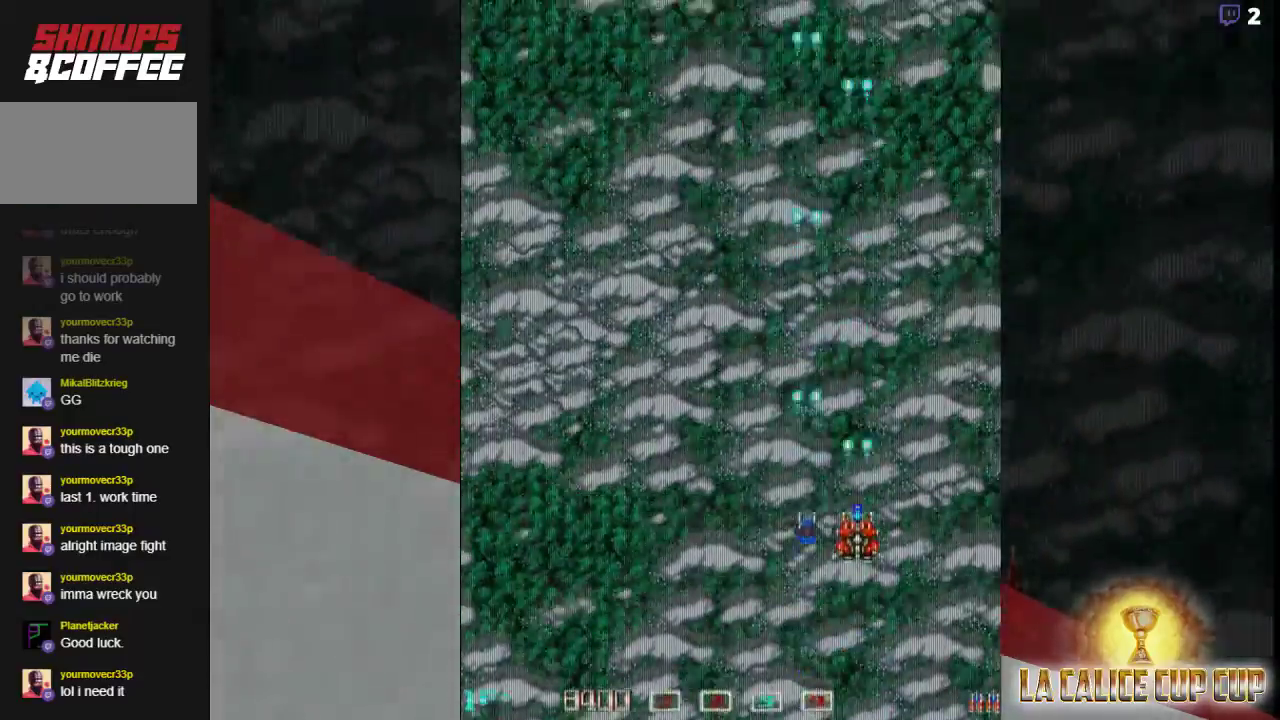
{"dt_ms": 500, "buttons": ["CROSS"], "left_stick": "up-left", "events": [[467, "left_stick", "up-left"]]}
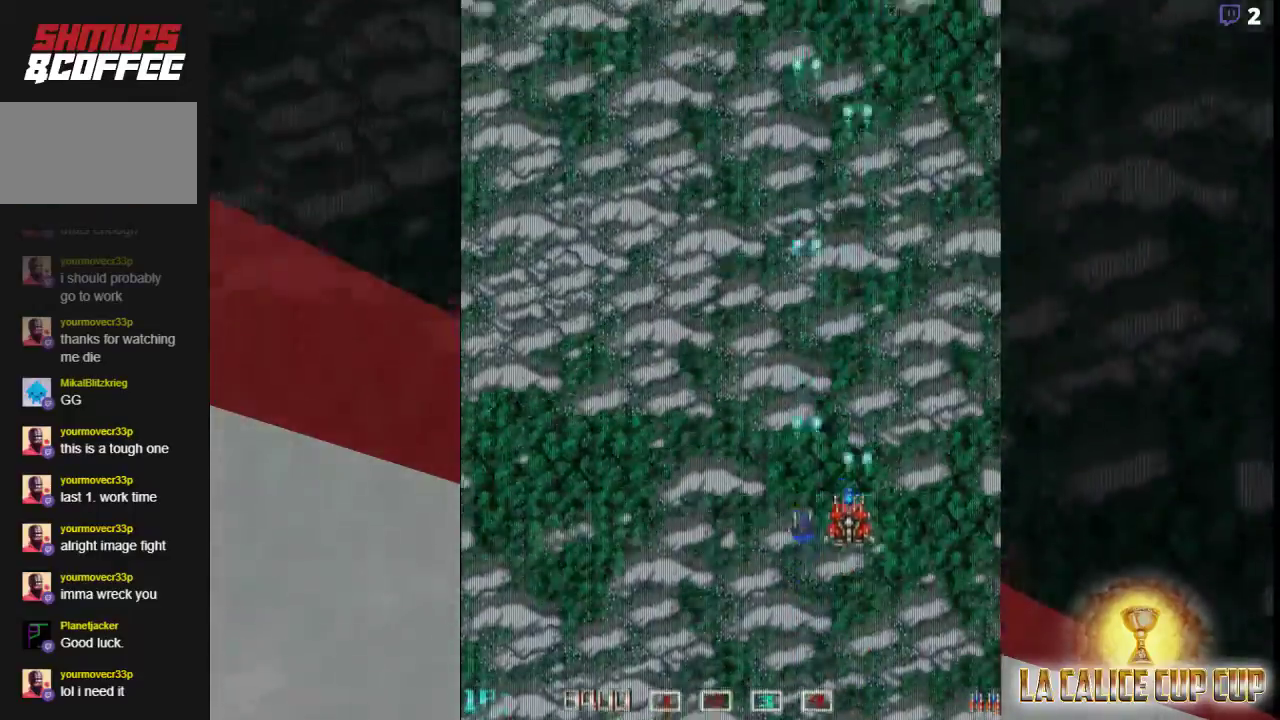
{"dt_ms": 500, "buttons": ["CROSS"], "left_stick": "center", "events": [[433, "left_stick", "center"]]}
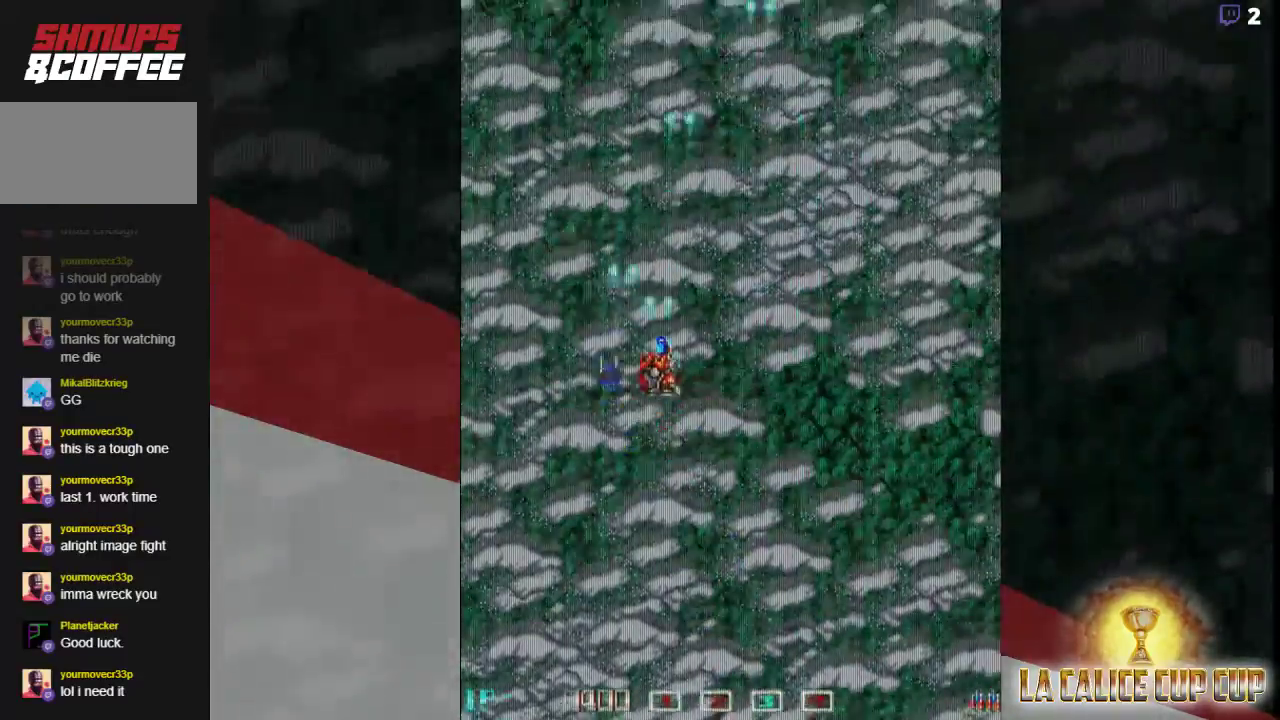
{"dt_ms": 500, "buttons": ["CROSS"], "left_stick": "center", "events": []}
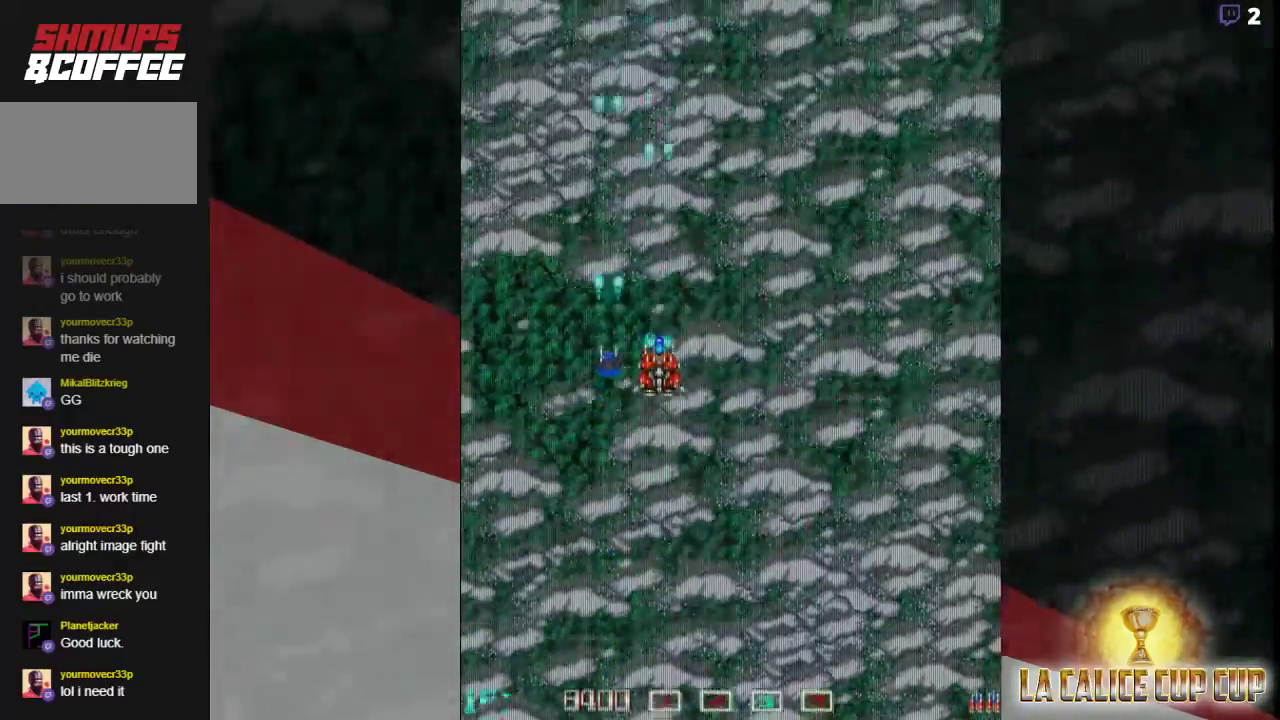
{"dt_ms": 500, "buttons": ["CROSS"], "left_stick": "center", "events": [[33, "left_stick", "left"], [83, "left_stick", "center"]]}
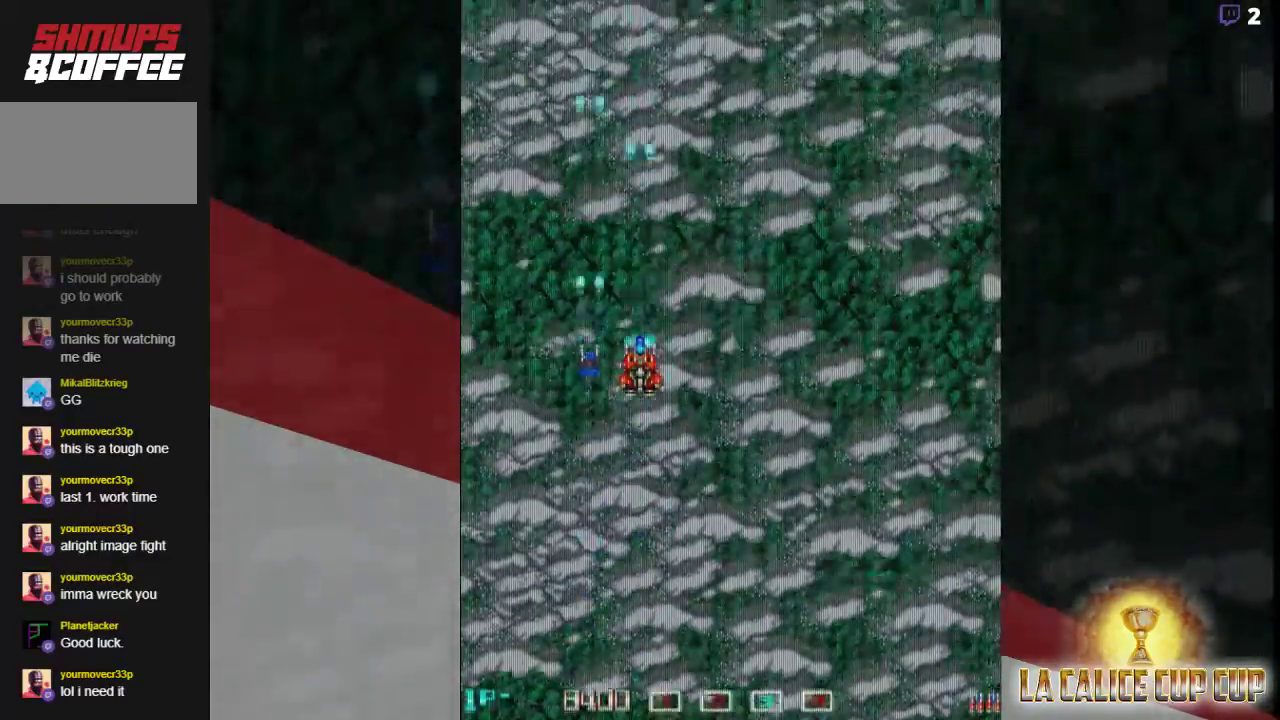
{"dt_ms": 500, "buttons": ["CROSS"], "left_stick": "center", "events": []}
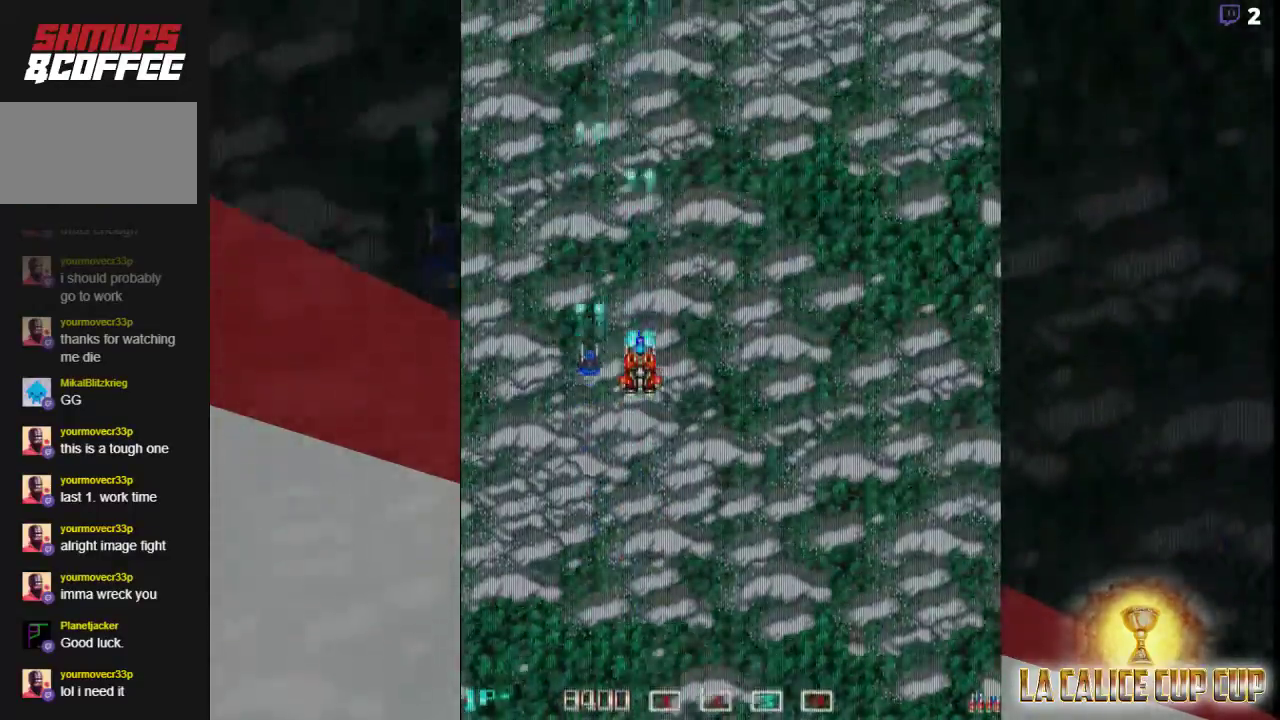
{"dt_ms": 500, "buttons": ["CROSS"], "left_stick": "center", "events": []}
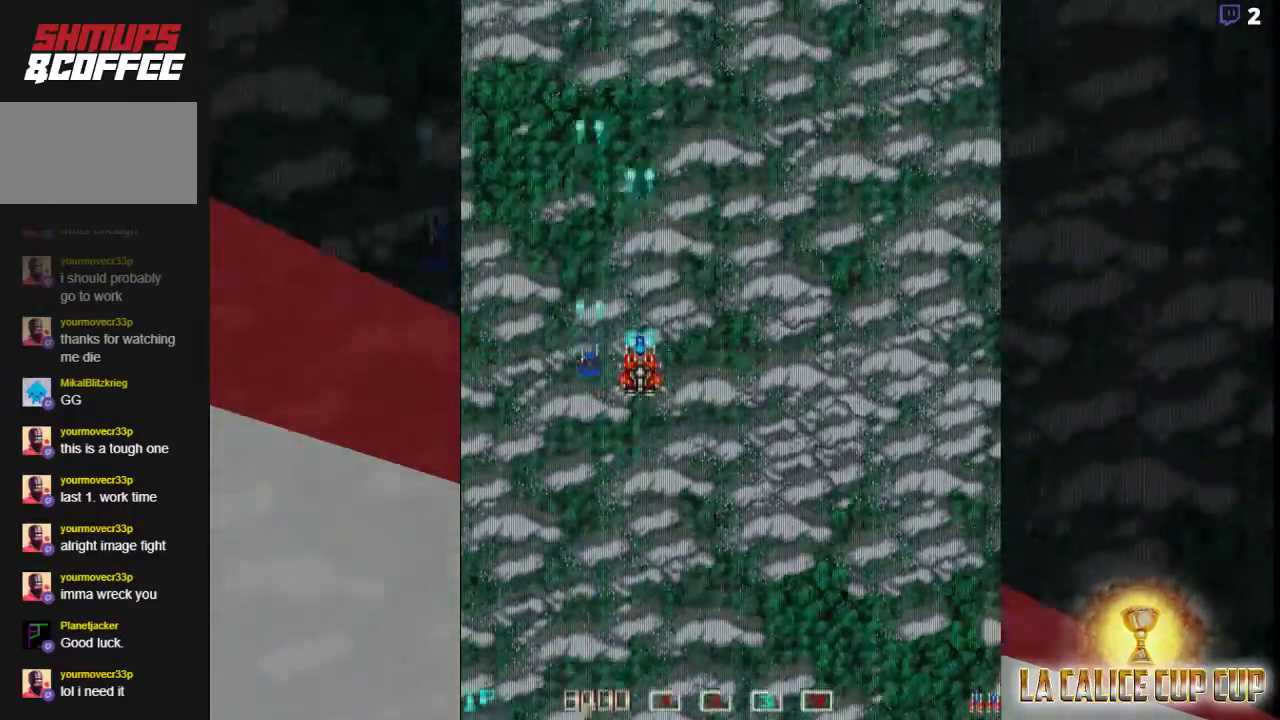
{"dt_ms": 500, "buttons": ["CROSS"], "left_stick": "center", "events": []}
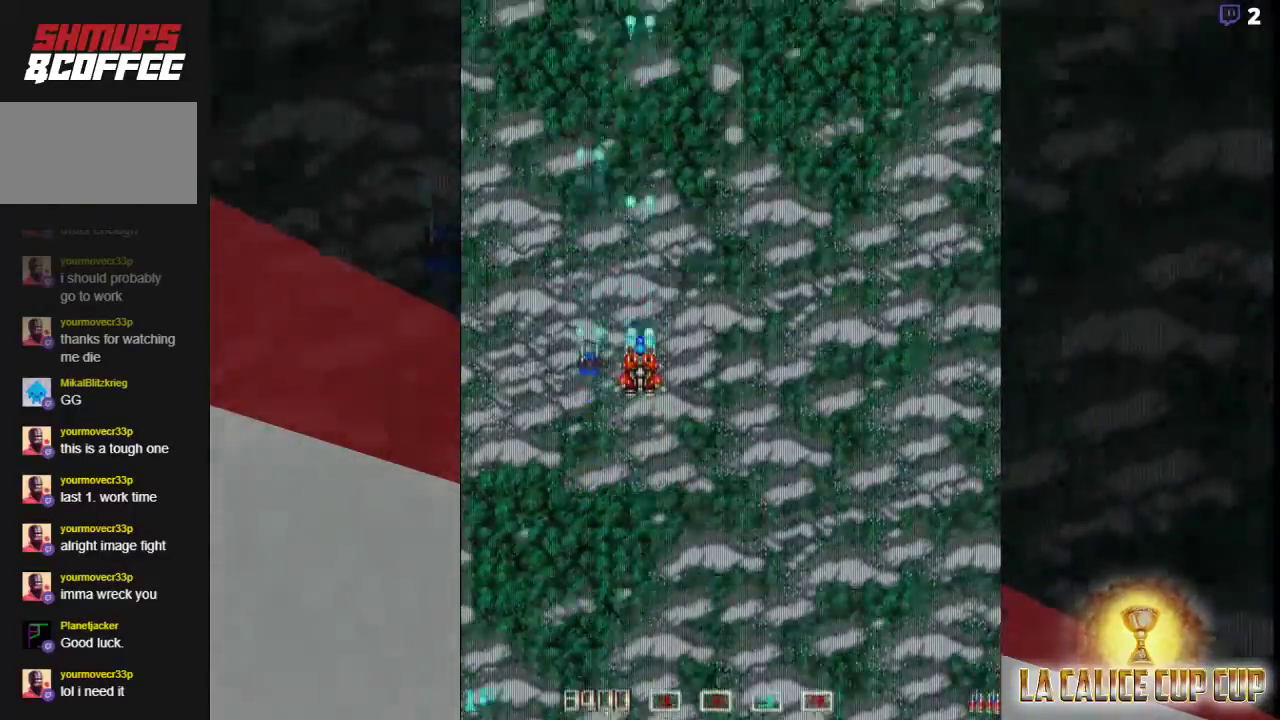
{"dt_ms": 500, "buttons": ["CROSS"], "left_stick": "center", "events": []}
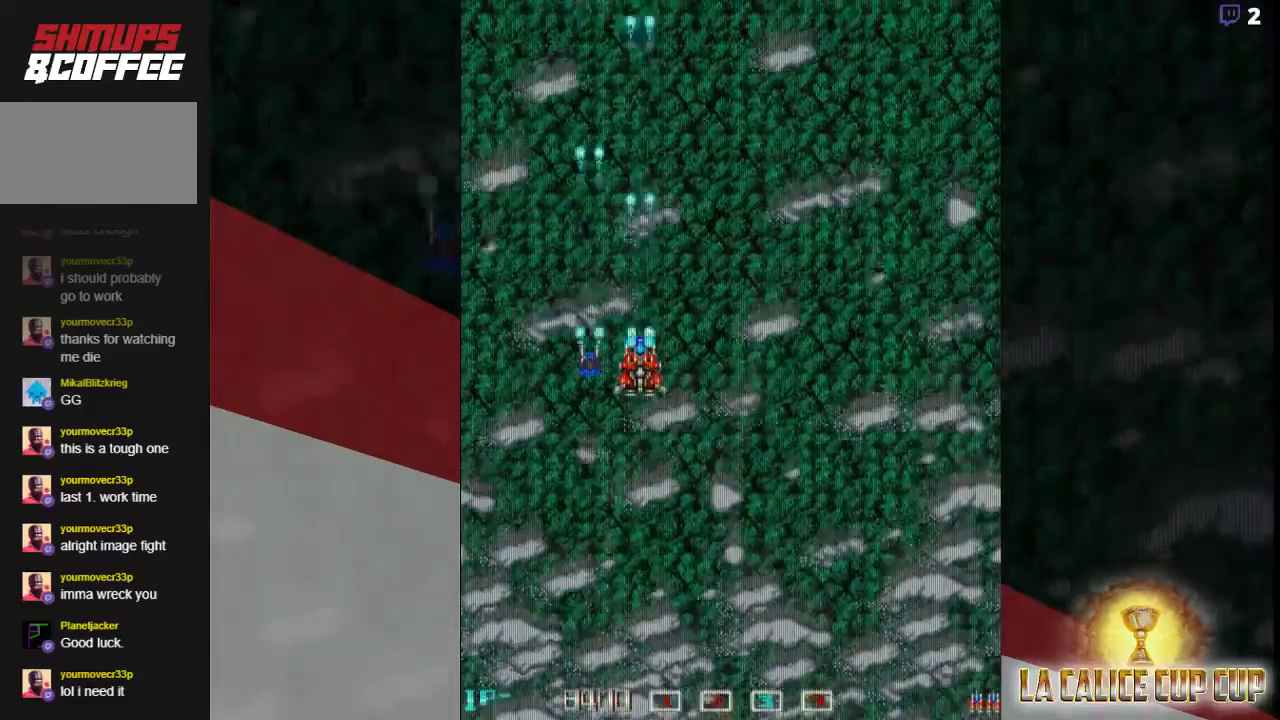
{"dt_ms": 500, "buttons": ["CROSS"], "left_stick": "center", "events": [[267, "left_stick", "left"], [317, "left_stick", "center"]]}
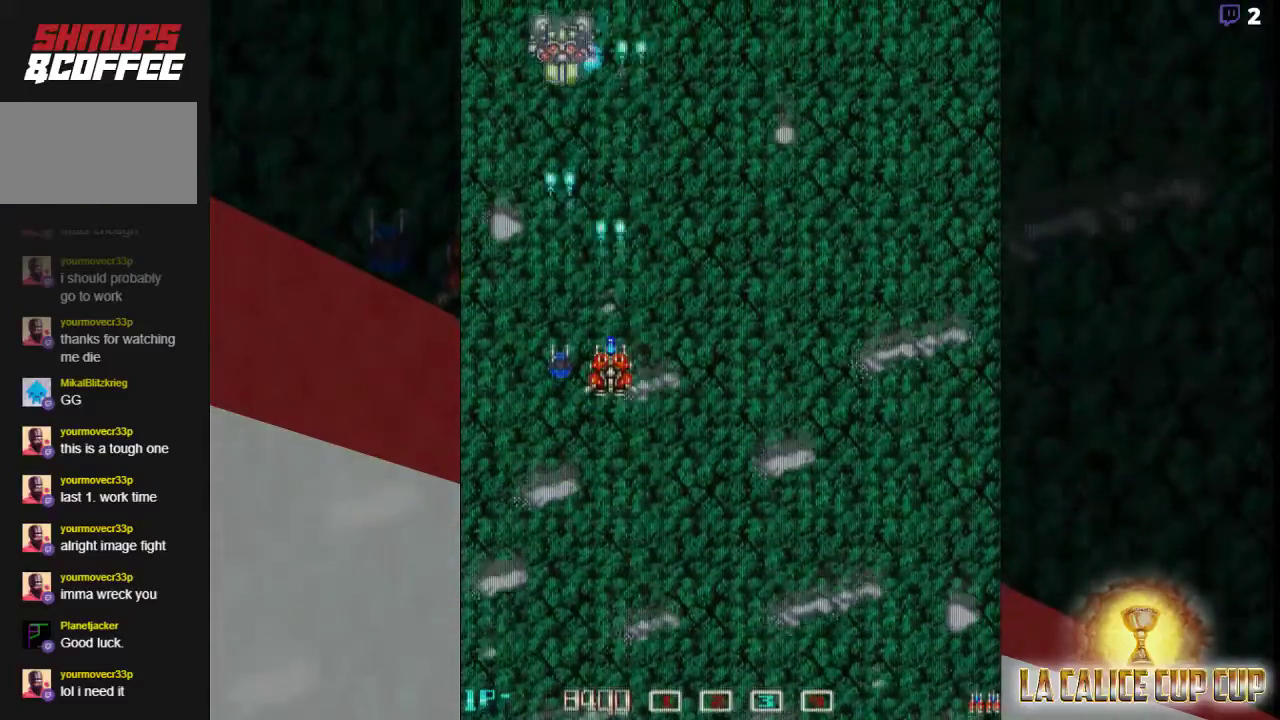
{"dt_ms": 500, "buttons": ["CROSS"], "left_stick": "center", "events": []}
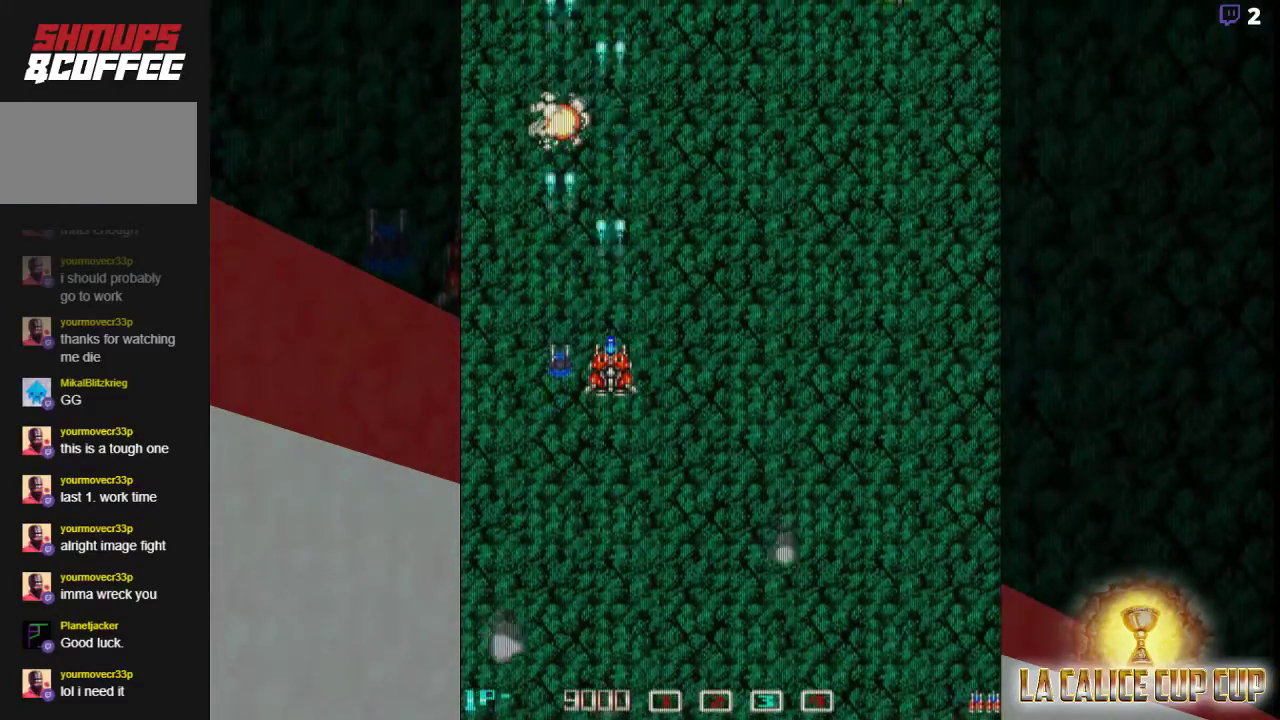
{"dt_ms": 1000, "buttons": ["CROSS"], "left_stick": "center"}
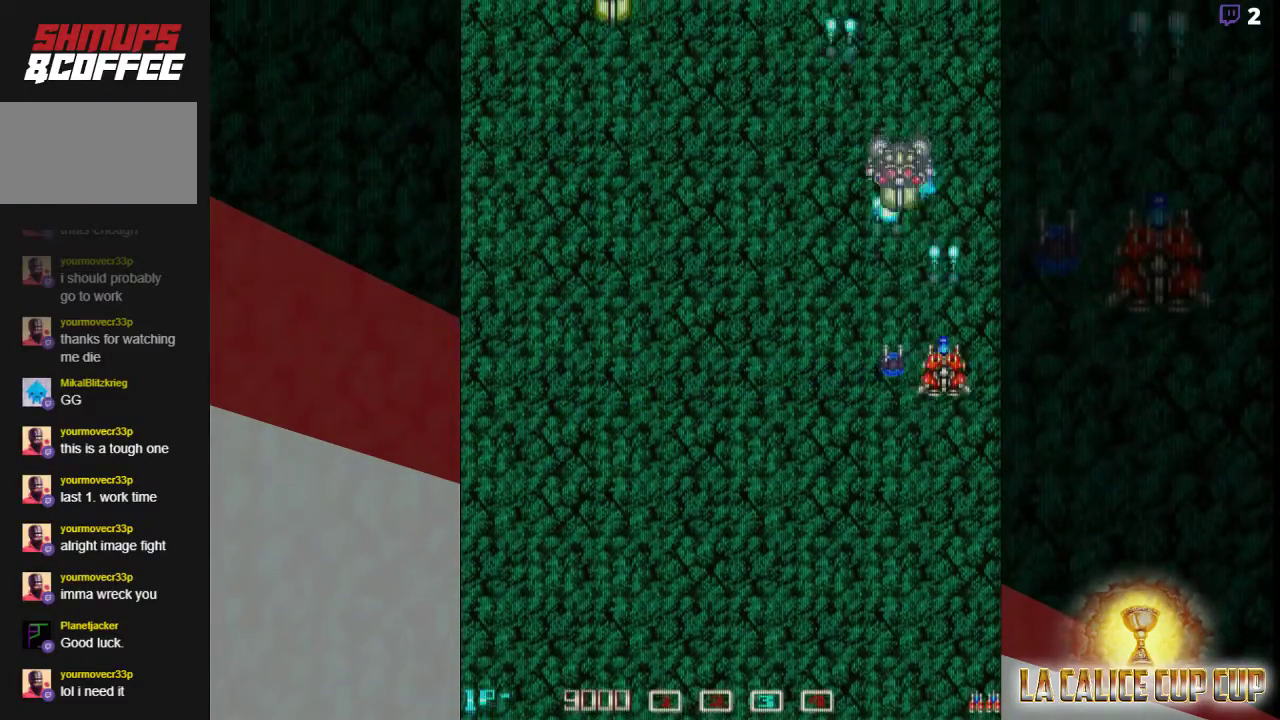
{"dt_ms": 500, "buttons": ["CROSS"], "left_stick": "center", "events": [[100, "left_stick", "down"], [183, "left_stick", "center"], [300, "left_stick", "down"], [383, "left_stick", "center"]]}
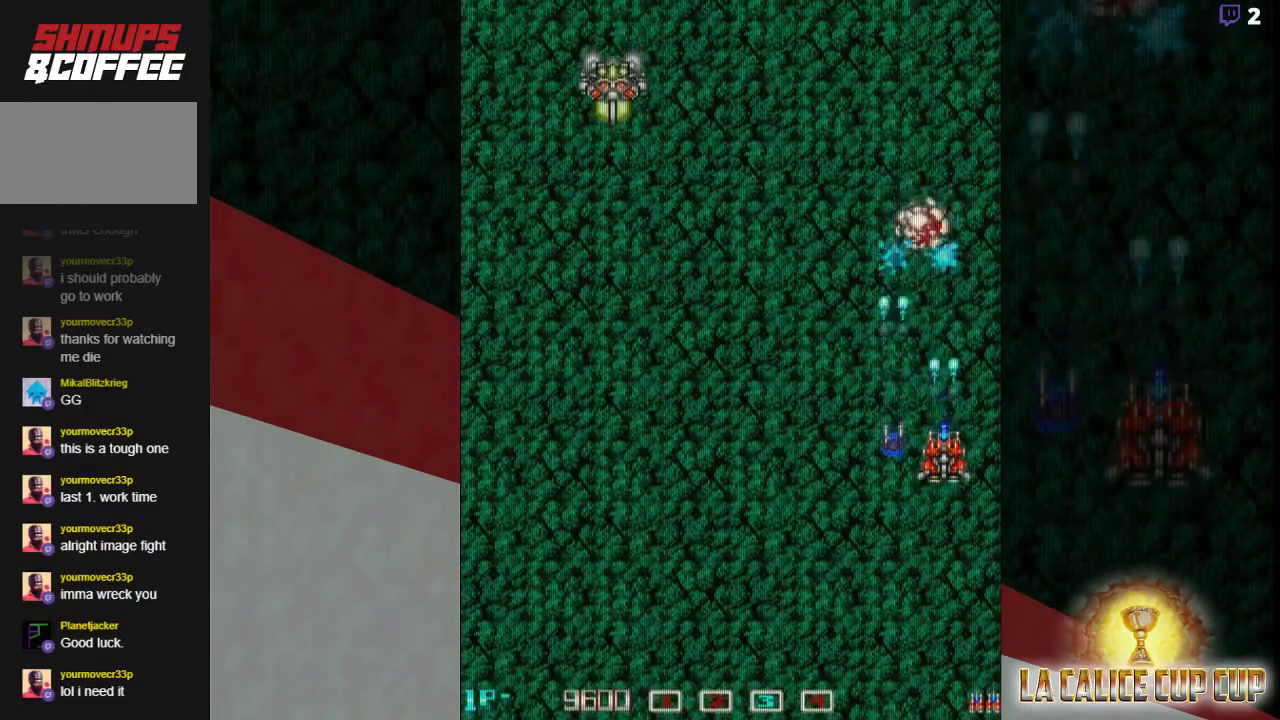
{"dt_ms": 500, "buttons": ["CROSS"], "left_stick": "up", "events": [[33, "left_stick", "left"], [167, "left_stick", "center"], [250, "left_stick", "left"], [500, "left_stick", "up"]]}